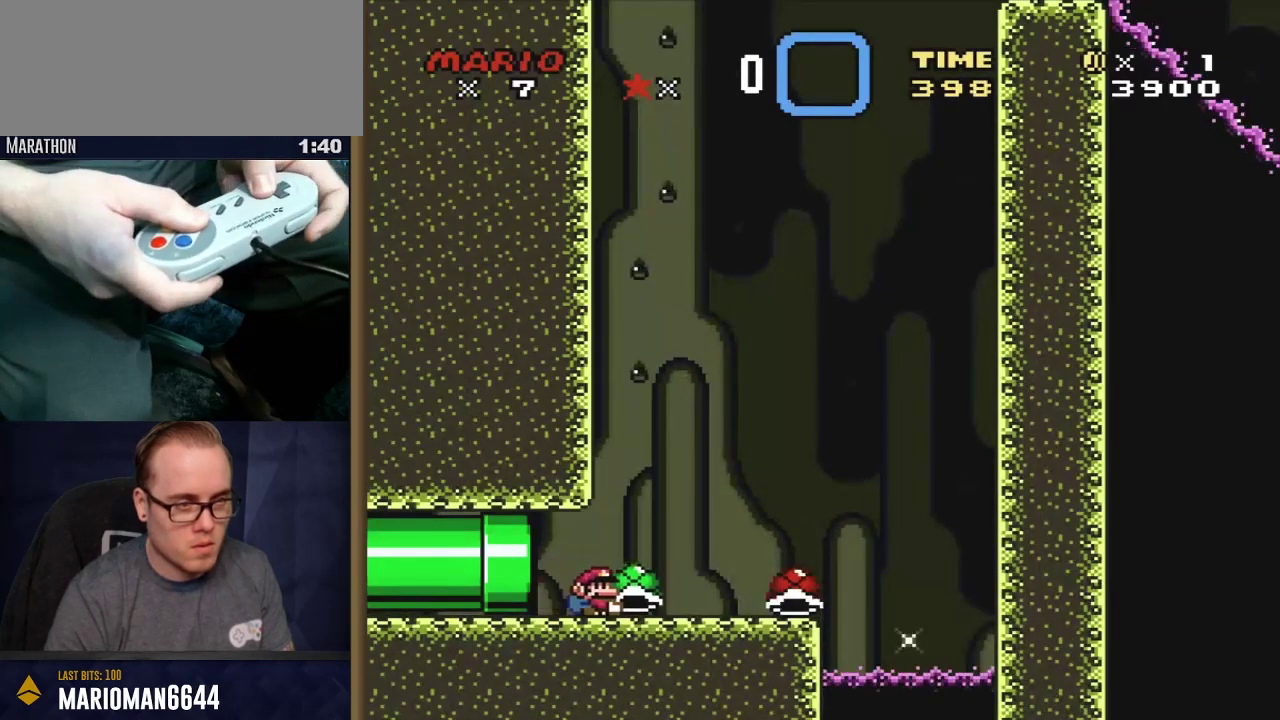
Gameplay with a controller (Nintendo layout); each line is a JSON object with the inputs held at the frame after it (dt_ms = milliseconds from this image to that frame). "events" lists button and stick changes between this image and that frame as [ms after this image, input, new state], when the widget could be followed in between. Not read: L3 R3 SELECT.
{"dt_ms": 300, "buttons": ["B", "Y", "DPAD_LEFT"], "events": [[117, "B", "down"], [217, "DPAD_RIGHT", "up"], [250, "DPAD_LEFT", "down"]]}
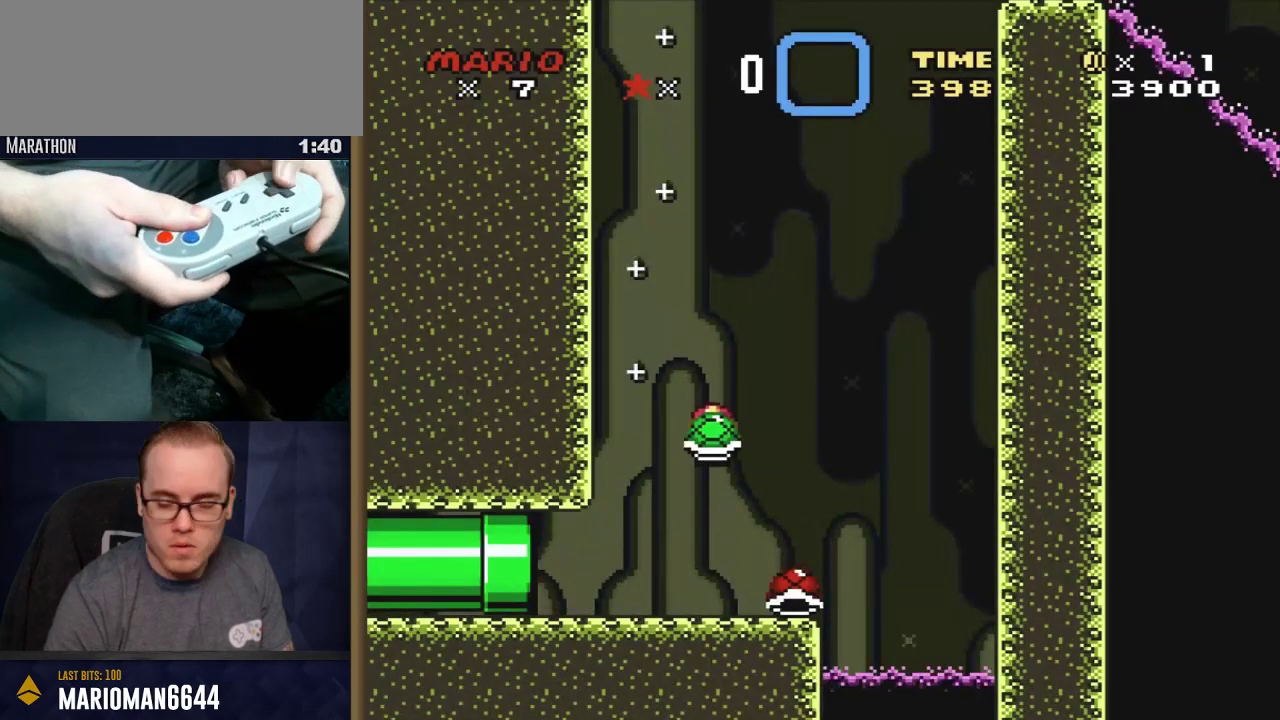
{"dt_ms": 400, "buttons": ["B", "Y"], "events": [[50, "DPAD_LEFT", "up"], [250, "Y", "up"], [333, "Y", "down"]]}
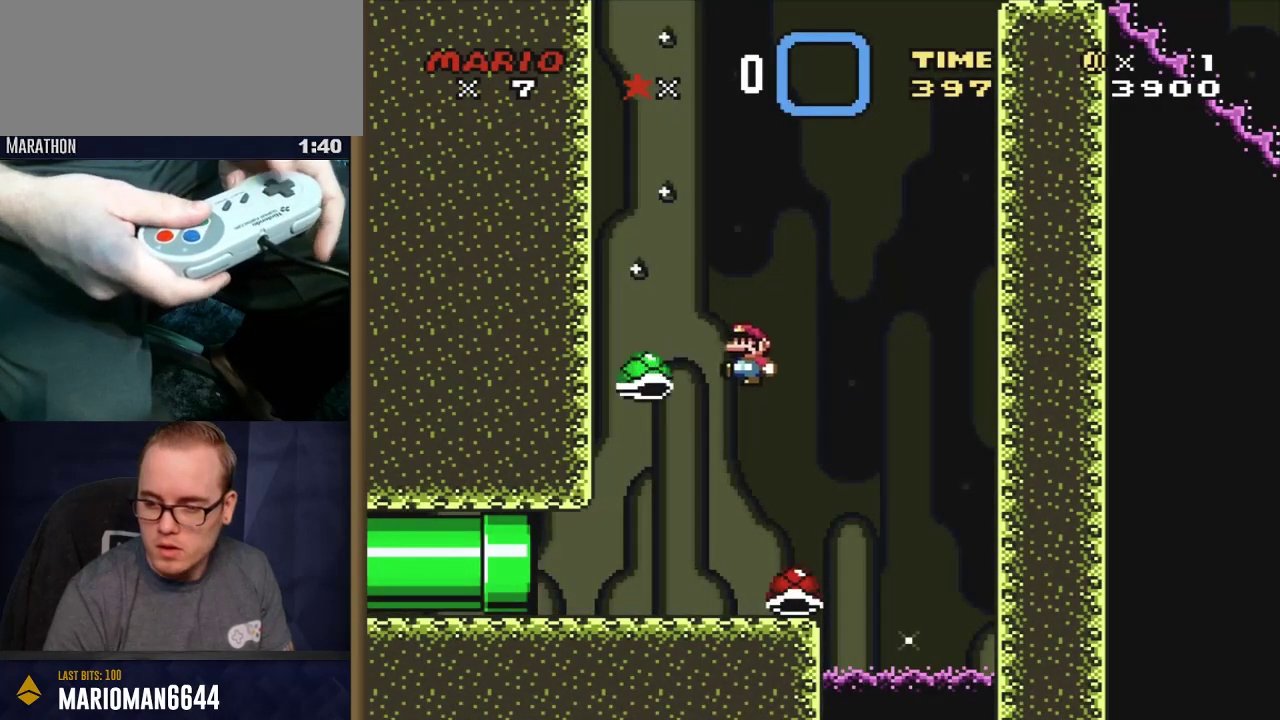
{"dt_ms": 300, "buttons": ["B", "Y"], "events": [[50, "DPAD_LEFT", "down"], [217, "DPAD_LEFT", "up"]]}
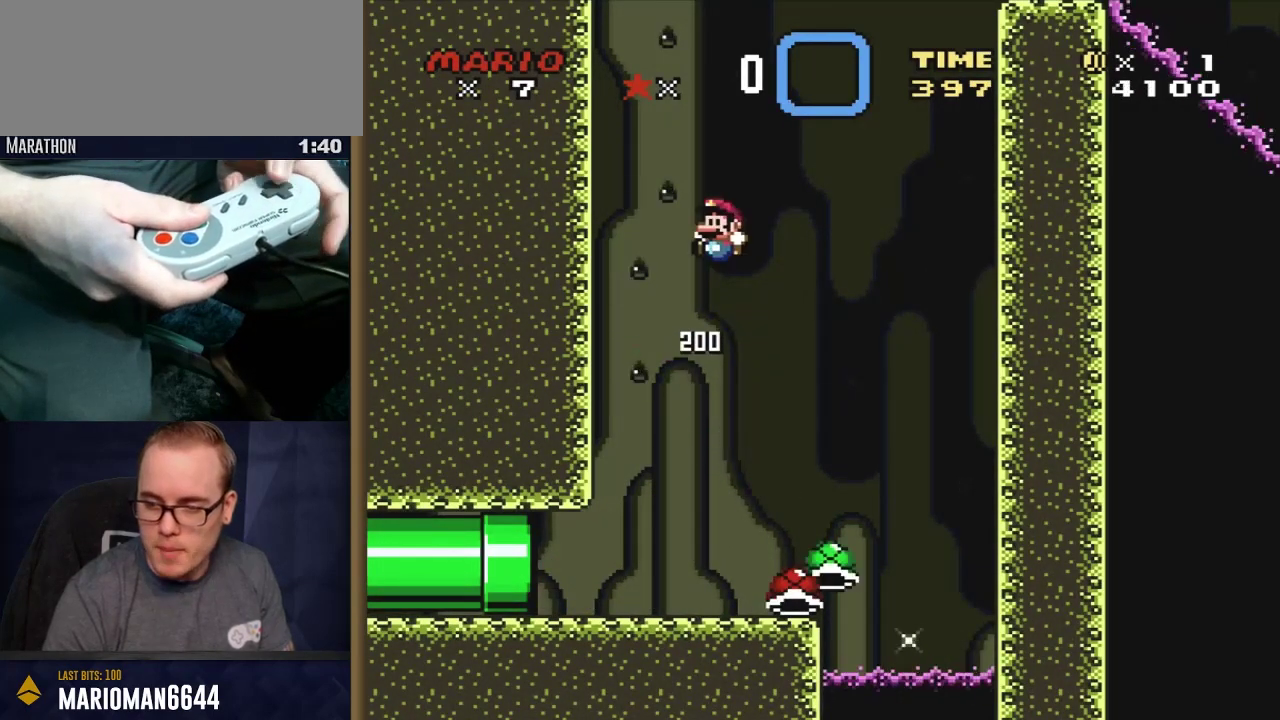
{"dt_ms": 400, "buttons": ["Y", "DPAD_RIGHT"], "events": [[100, "B", "up"], [367, "DPAD_RIGHT", "down"]]}
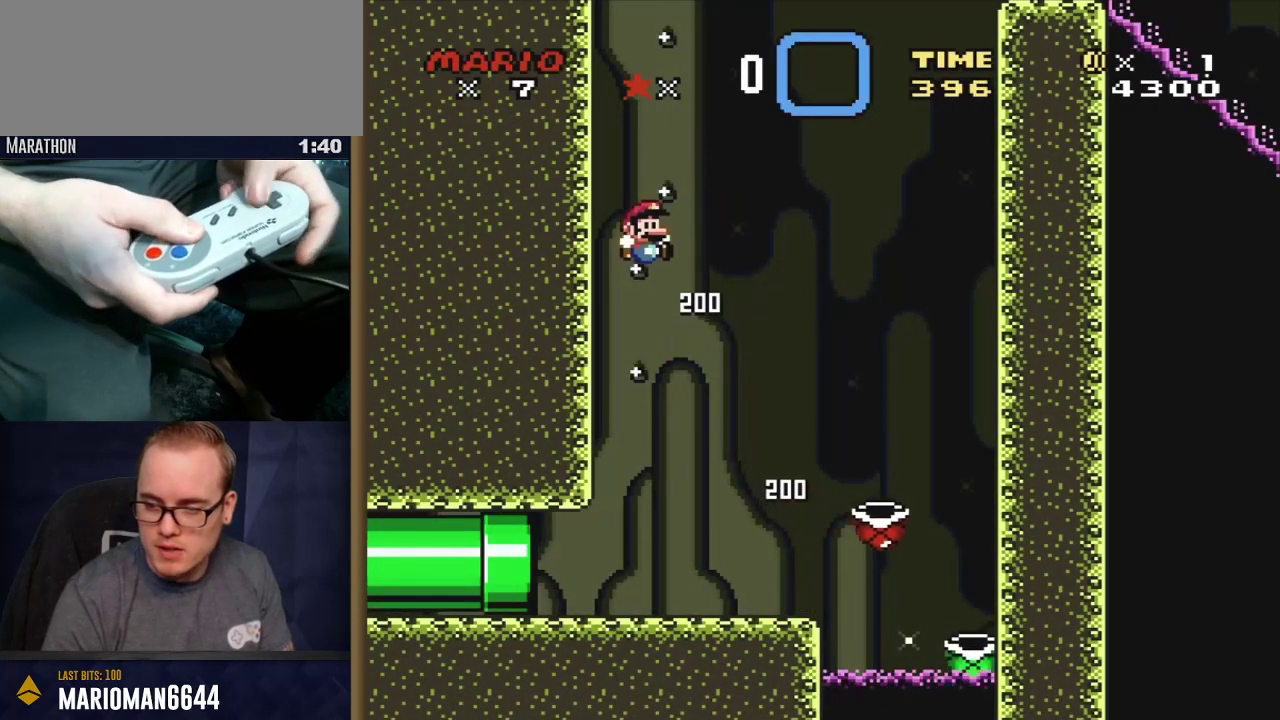
{"dt_ms": 600, "buttons": ["Y"], "events": [[83, "DPAD_RIGHT", "up"]]}
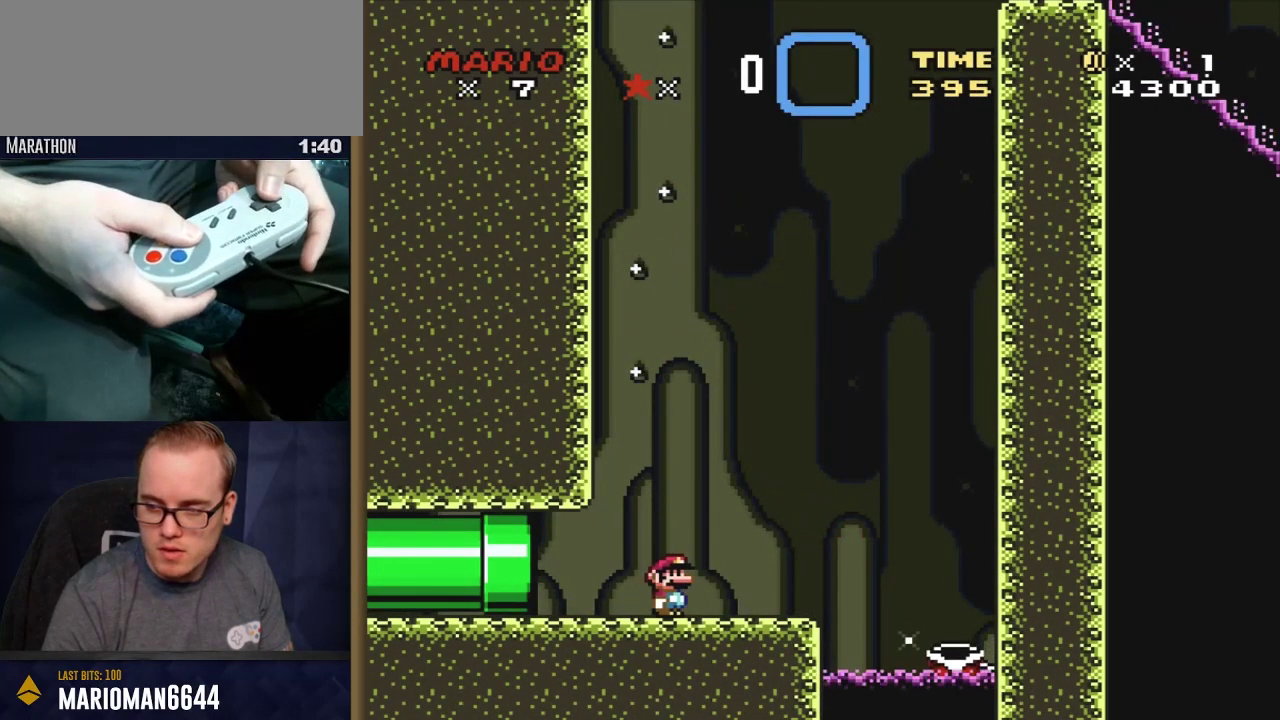
{"dt_ms": 500, "buttons": ["Y"], "events": []}